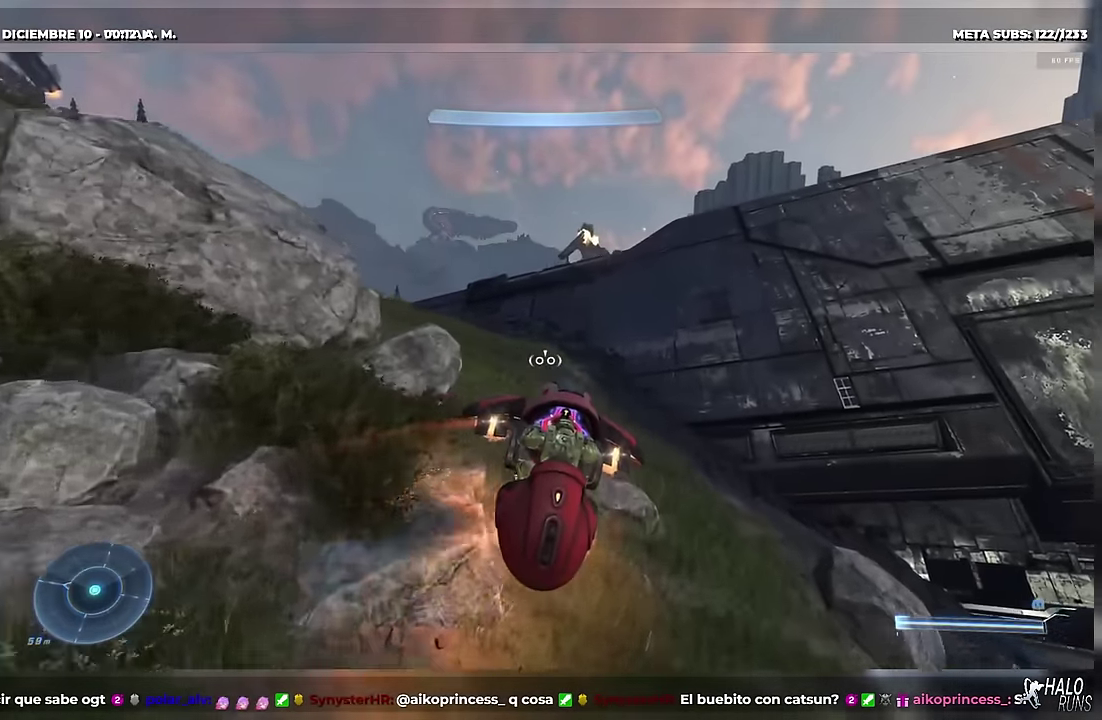
Gameplay with a controller (Xbox layout); each line is a JSON object with the inputs held at the frame after it. "events" lists button and stick changes between this image and that frame as [ms after this image, input, new state], when the widget could be followed in between. This overlay highlights the sticks when they move; stick clicks (L3) are not distinguishable. Not read: A DPAD_DOWN DPAD_LEFT DPAD_RIGHT HOME L3 R3 START Y keyboard_mouse right_stick.
{"buttons": ["L2", "DPAD_UP"], "left_stick": "up", "events": [[17, "X", "down"], [184, "X", "up"]]}
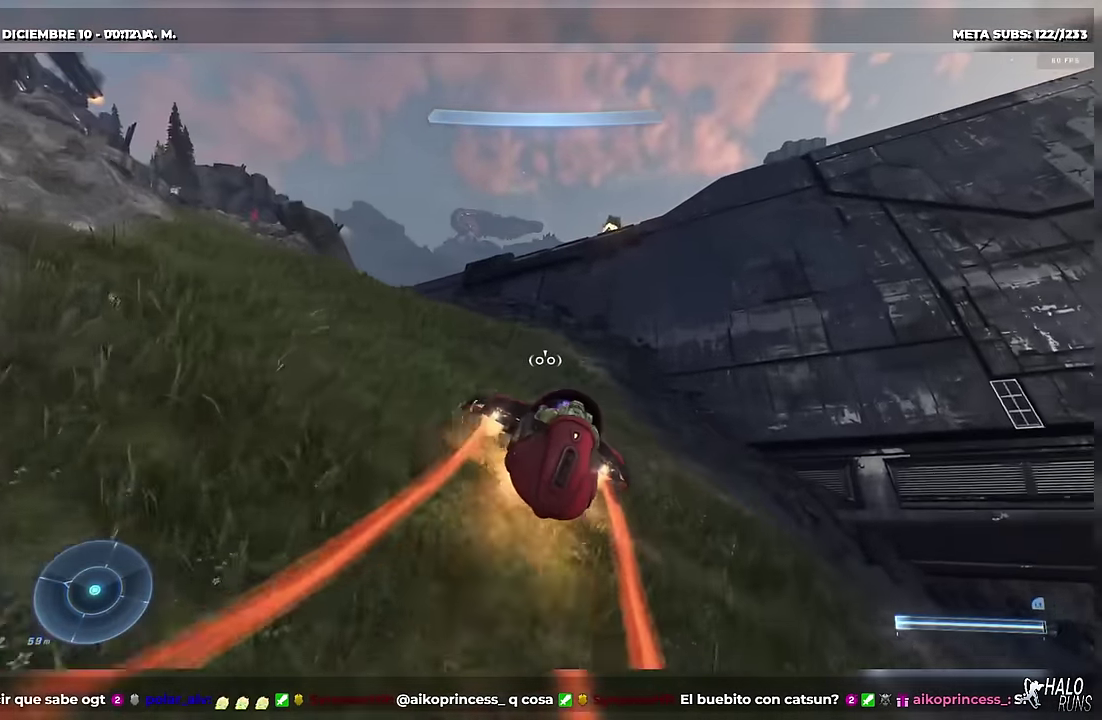
{"buttons": ["B", "L2", "DPAD_UP"], "left_stick": "up", "events": [[133, "B", "down"]]}
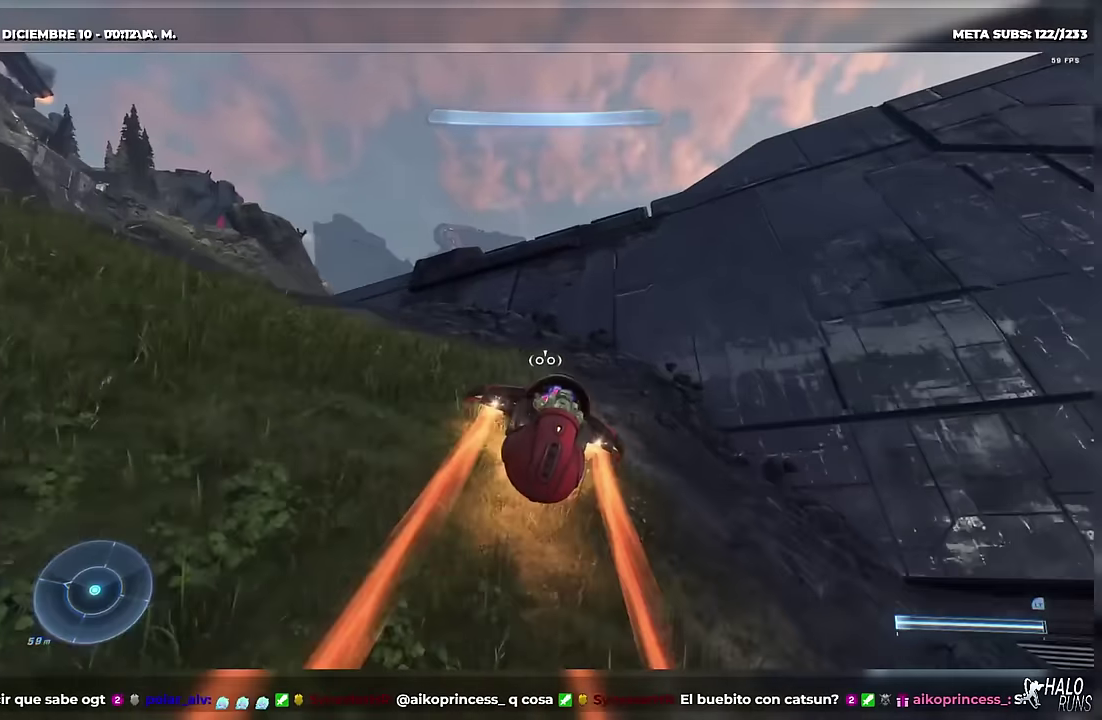
{"buttons": ["B", "L1", "L2", "DPAD_UP"], "left_stick": "up-right", "events": [[166, "L1", "down"], [350, "left_stick", "up-right"]]}
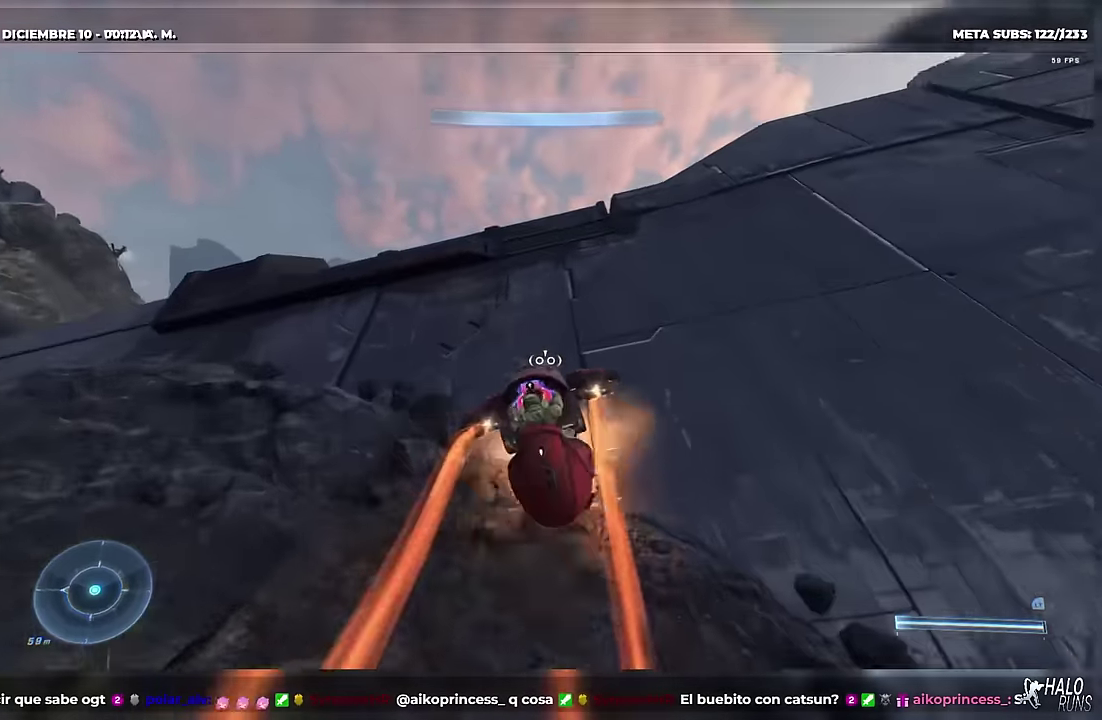
{"buttons": ["L1", "L2", "DPAD_UP"], "left_stick": "up", "events": [[150, "B", "up"], [184, "left_stick", "up"], [317, "X", "down"], [434, "X", "up"]]}
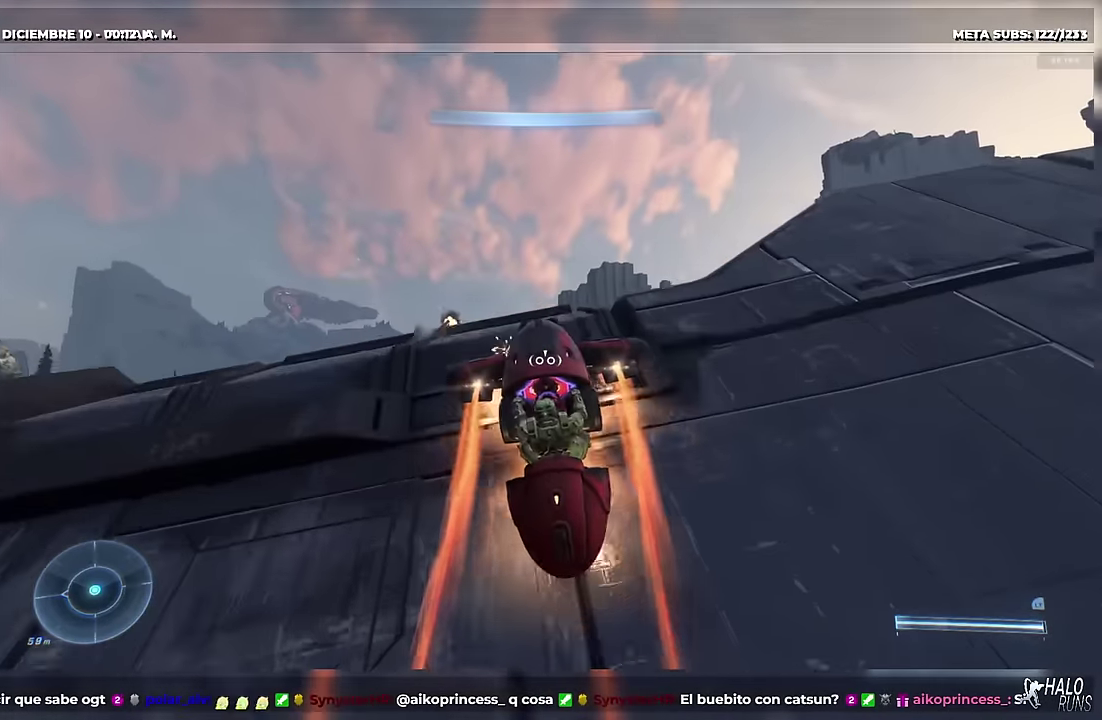
{"buttons": ["L1", "L2", "DPAD_UP"], "left_stick": "up", "events": []}
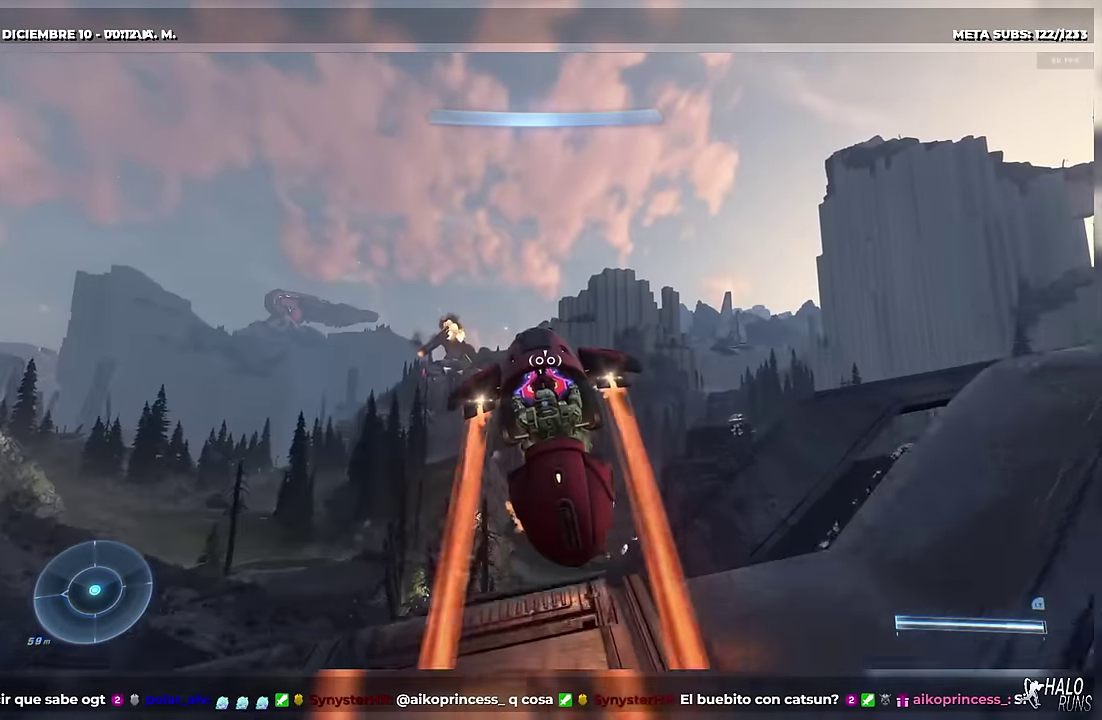
{"buttons": ["L1", "L2", "DPAD_UP"], "left_stick": "up", "events": []}
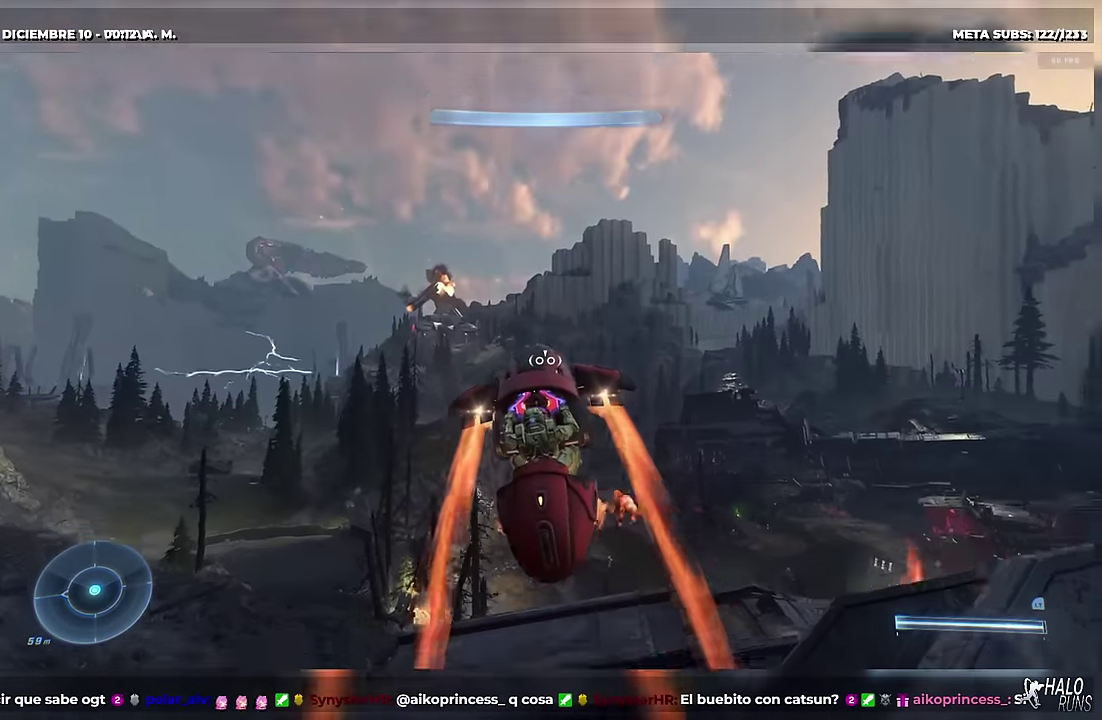
{"buttons": ["L1", "L2", "DPAD_UP"], "left_stick": "up", "events": []}
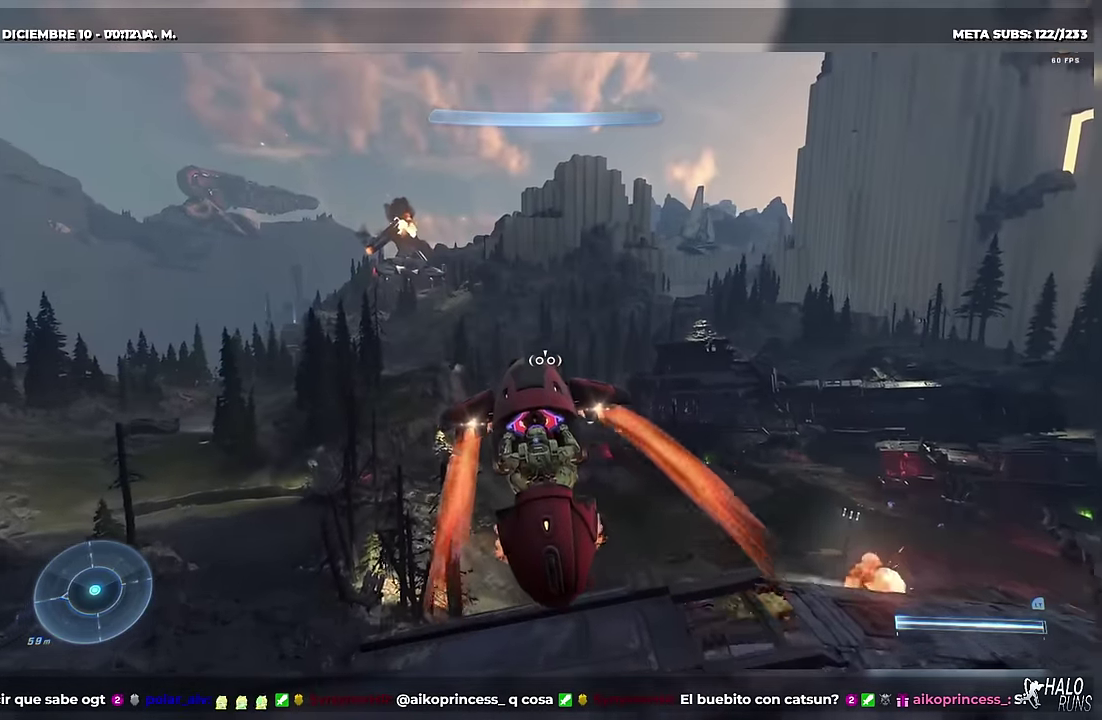
{"buttons": ["L1", "L2", "DPAD_UP"], "left_stick": "up", "events": []}
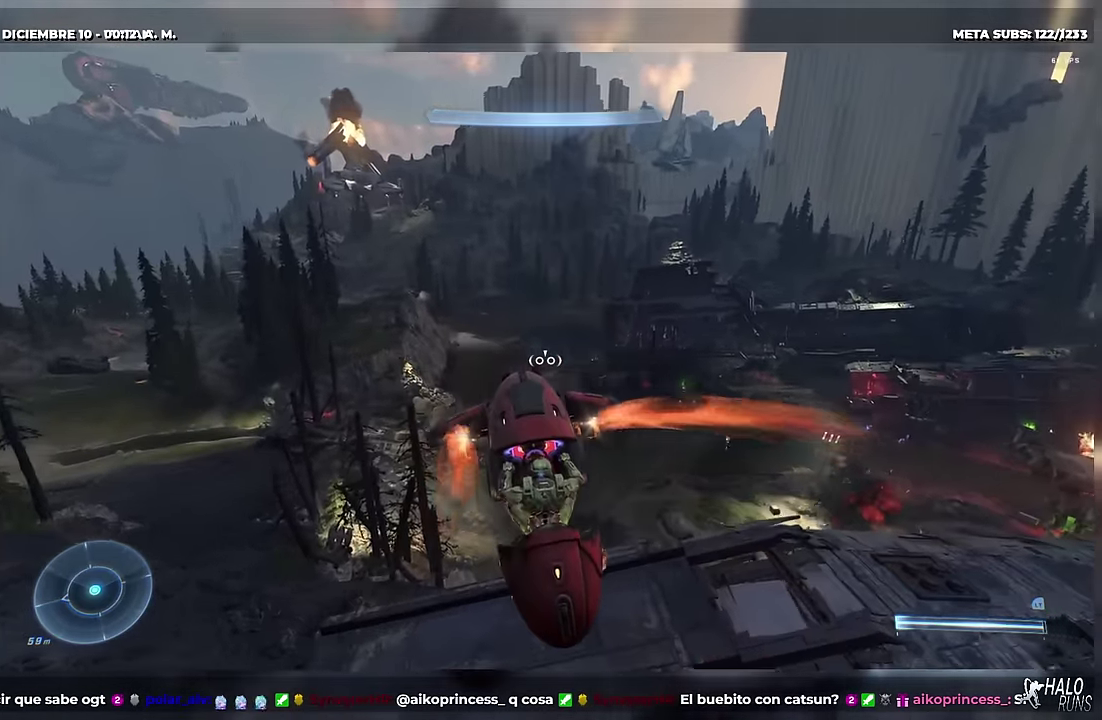
{"buttons": ["B", "R1", "DPAD_UP"], "left_stick": "up", "events": [[216, "B", "down"], [250, "R1", "down"], [317, "L1", "up"], [350, "L2", "up"]]}
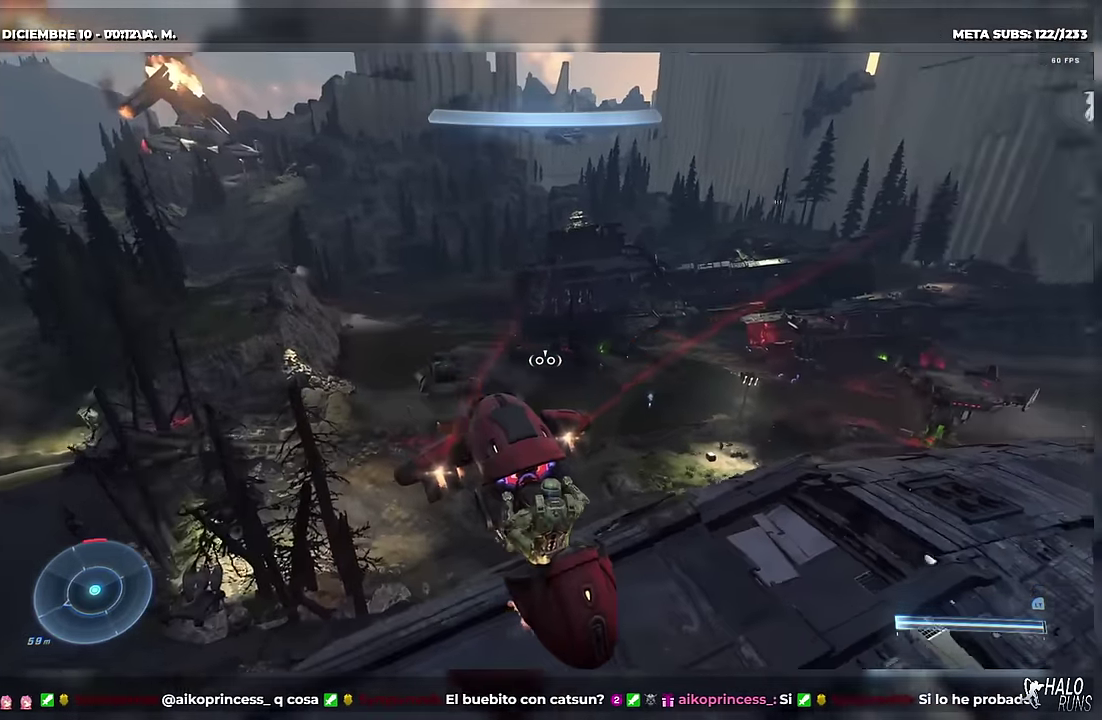
{"buttons": ["B", "DPAD_UP"], "left_stick": "up", "events": [[300, "R1", "up"]]}
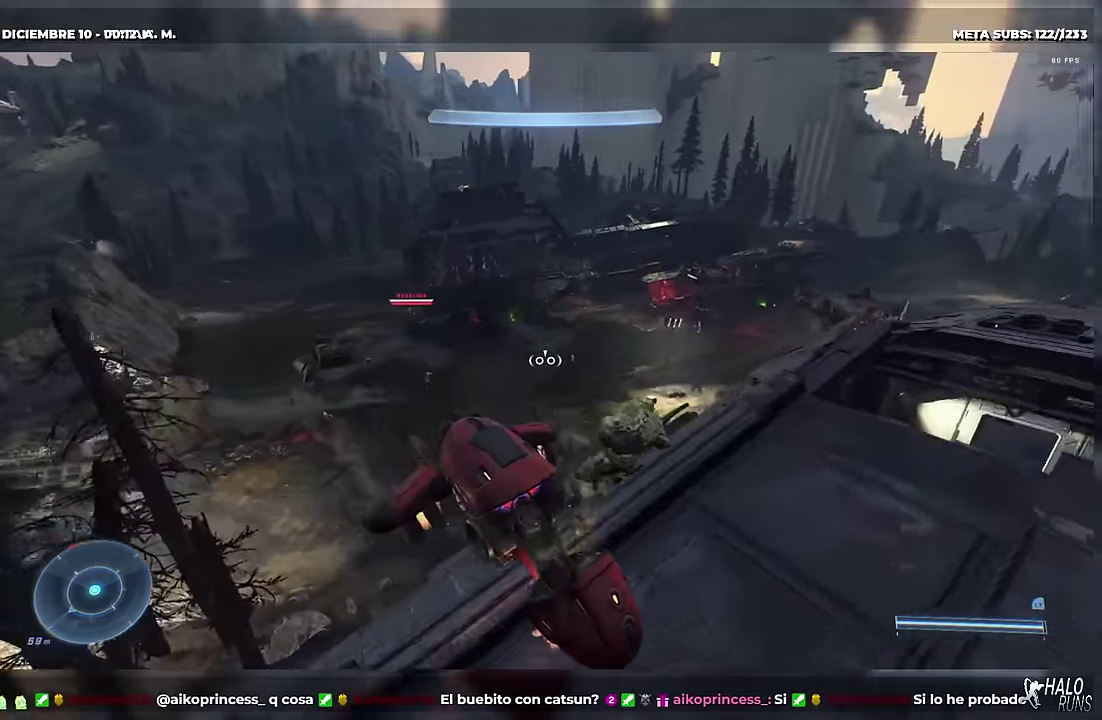
{"buttons": ["DPAD_UP"], "left_stick": "up-left", "events": [[216, "B", "up"], [216, "left_stick", "up-left"]]}
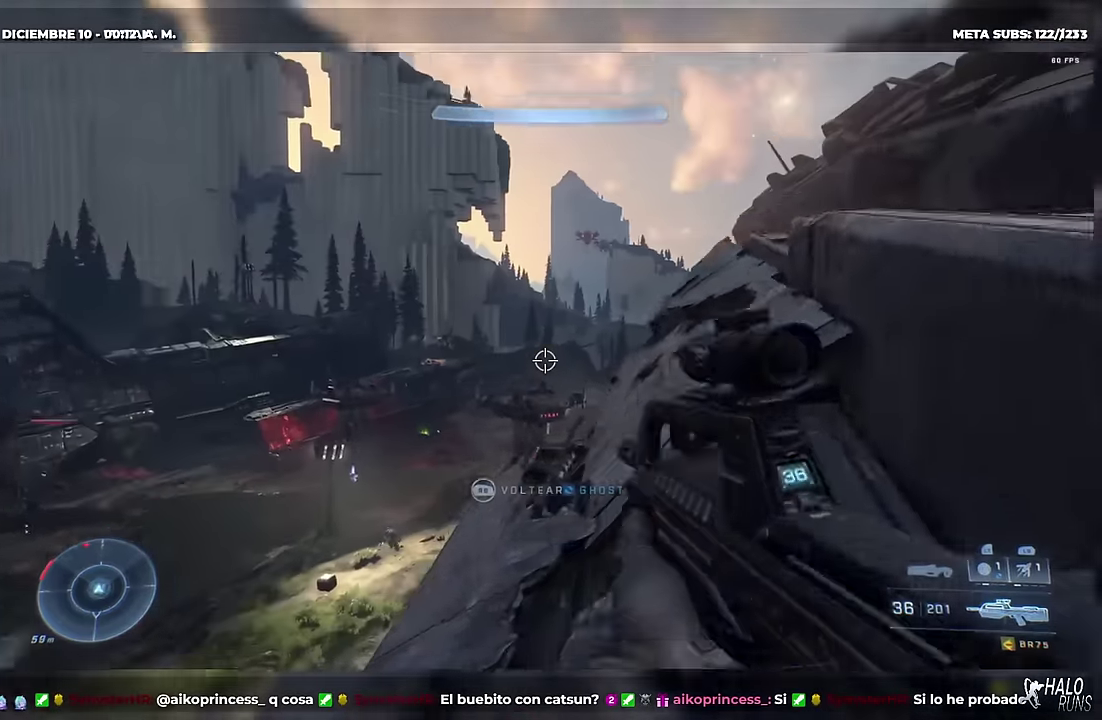
{"buttons": ["X", "DPAD_UP"], "left_stick": "up-left", "events": [[134, "left_stick", "up"], [184, "left_stick", "up-left"], [267, "L1", "down"], [351, "X", "down"], [401, "L1", "up"]]}
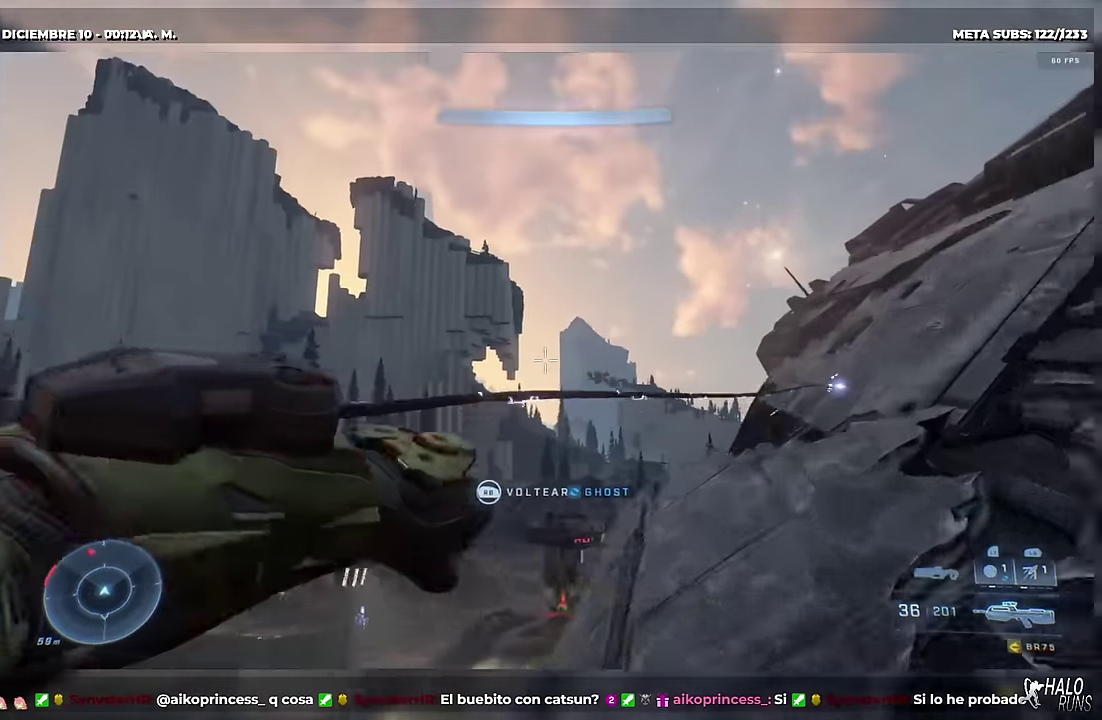
{"buttons": ["B", "DPAD_UP"], "left_stick": "up", "events": [[33, "X", "up"], [317, "B", "down"], [450, "left_stick", "up"]]}
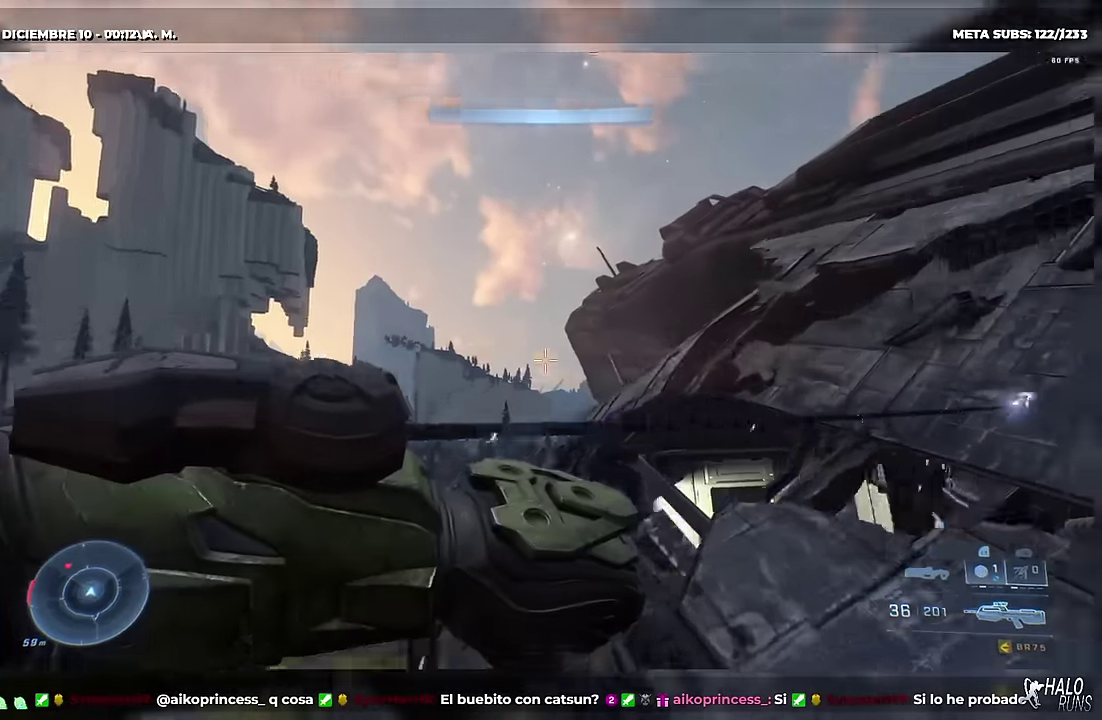
{"buttons": ["DPAD_UP"], "left_stick": "up", "events": [[34, "B", "up"]]}
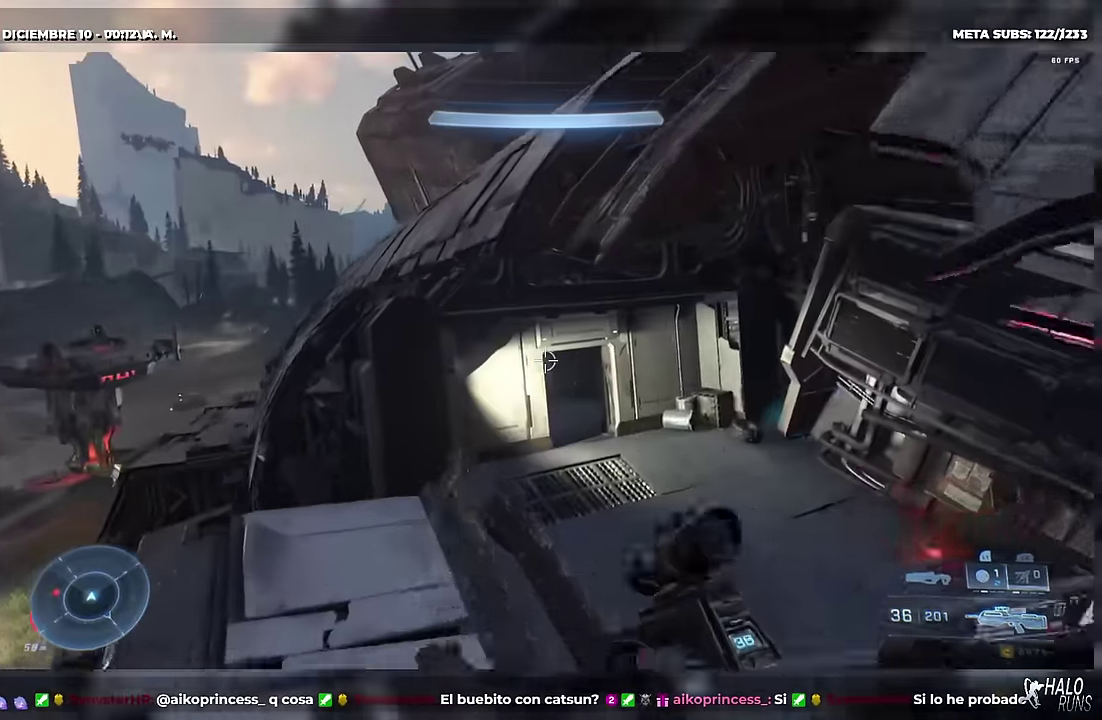
{"buttons": ["DPAD_UP"], "left_stick": "up", "events": [[200, "X", "down"], [300, "X", "up"]]}
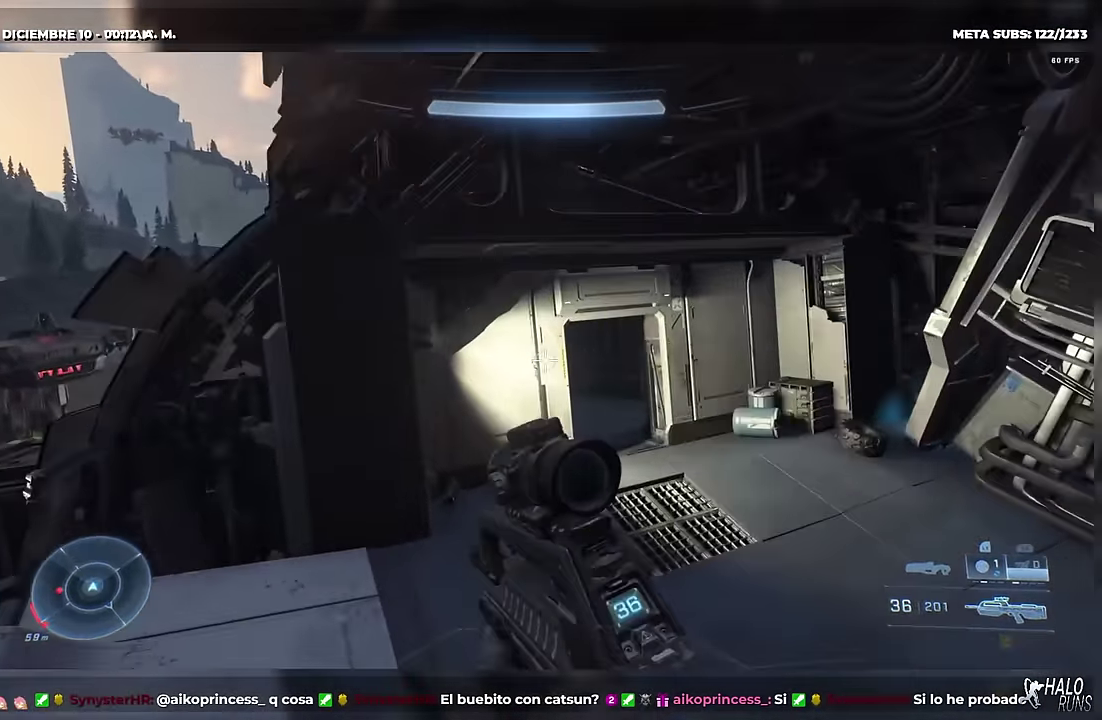
{"buttons": ["DPAD_UP"], "left_stick": "up", "events": [[317, "X", "down"], [401, "X", "up"]]}
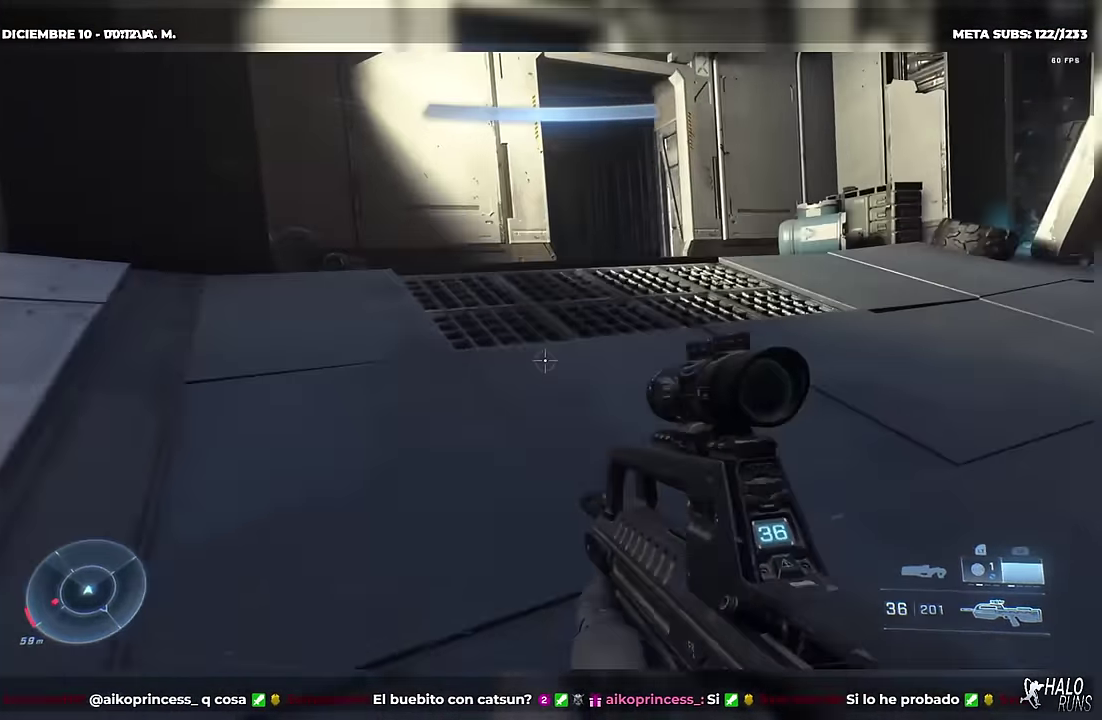
{"buttons": ["DPAD_UP"], "left_stick": "up", "events": [[133, "left_stick", "up-right"], [183, "X", "down"], [233, "X", "up"], [467, "left_stick", "up"]]}
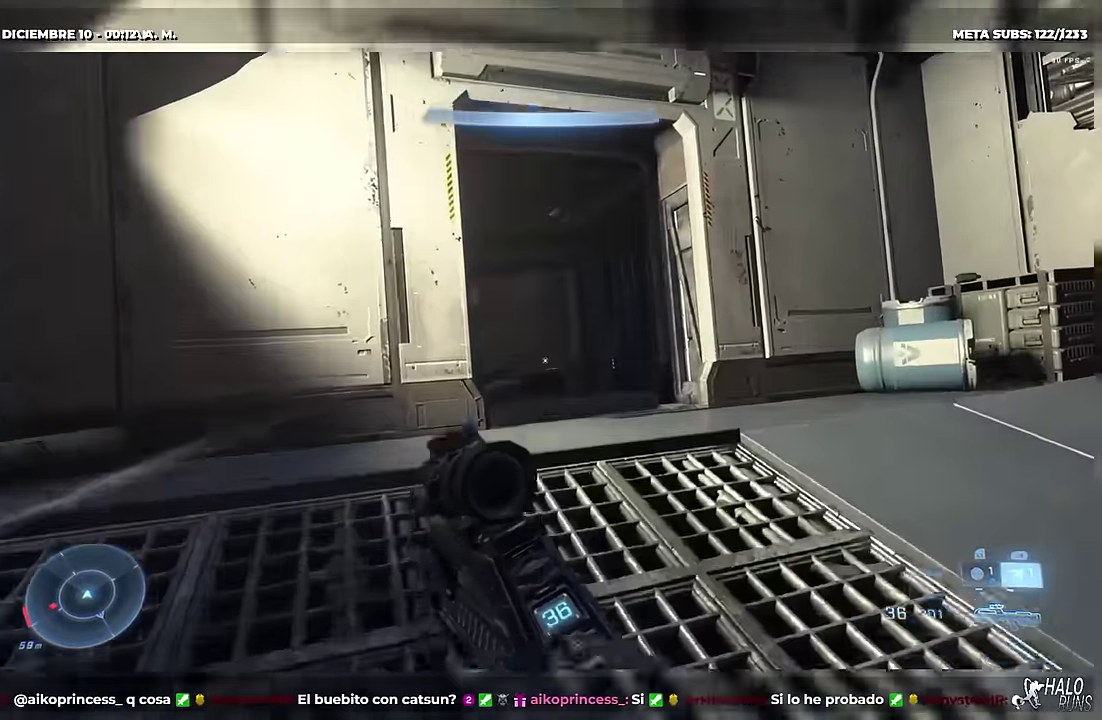
{"buttons": ["DPAD_UP"], "left_stick": "up", "events": [[367, "L1", "down"], [501, "L1", "up"]]}
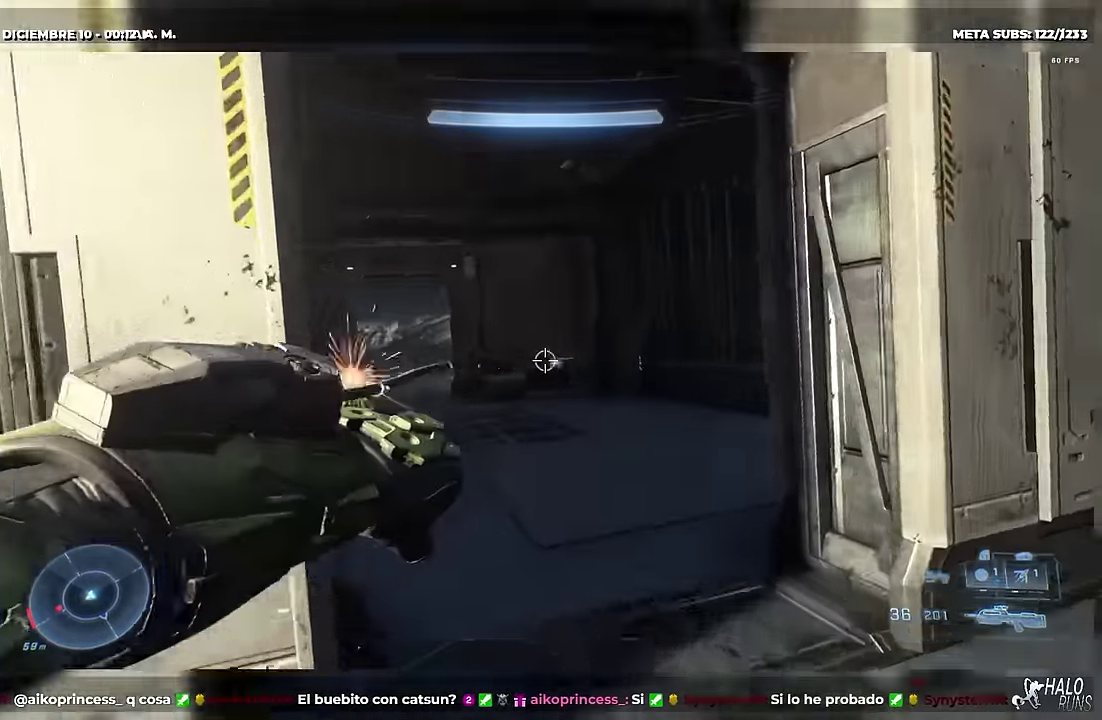
{"buttons": ["B", "DPAD_UP"], "left_stick": "up-left", "events": [[384, "left_stick", "up-left"], [450, "B", "down"]]}
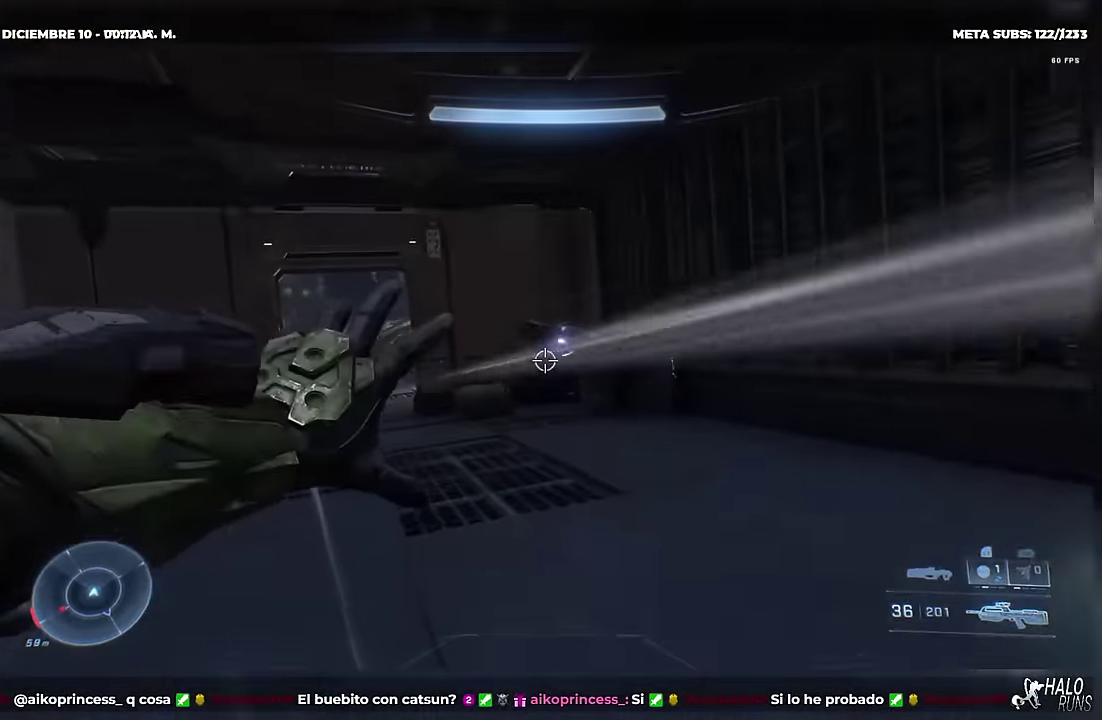
{"buttons": ["X", "DPAD_UP"], "left_stick": "up-left", "events": [[251, "B", "up"], [334, "X", "down"]]}
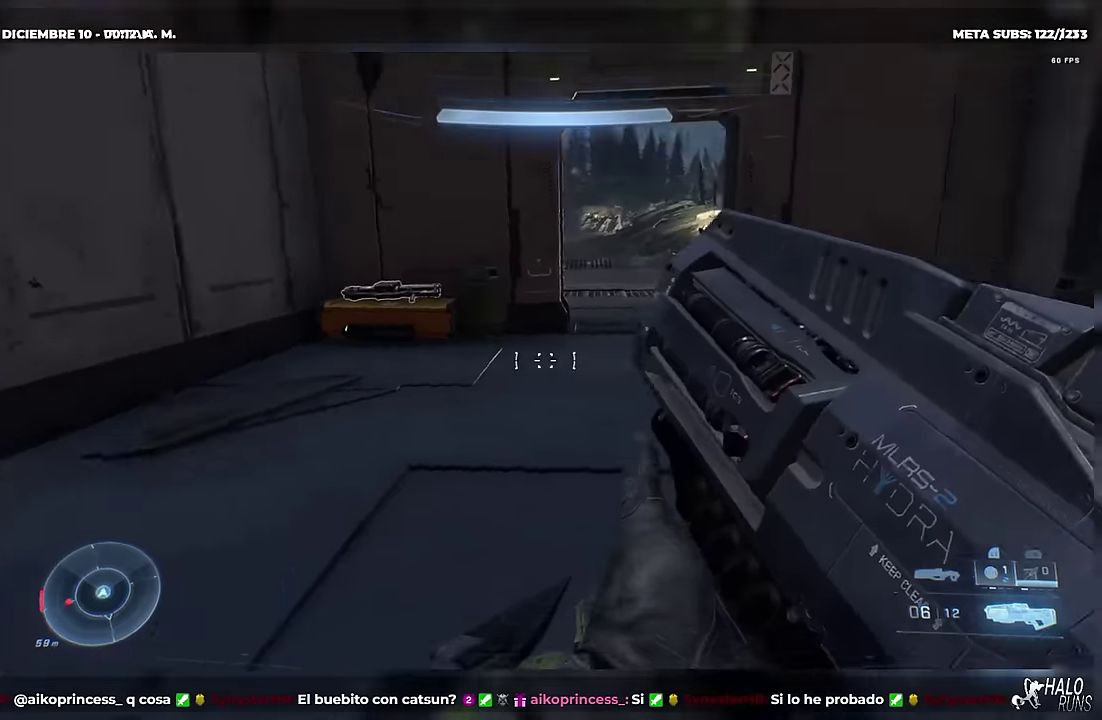
{"buttons": ["DPAD_UP"], "left_stick": "up-left", "events": [[50, "X", "up"]]}
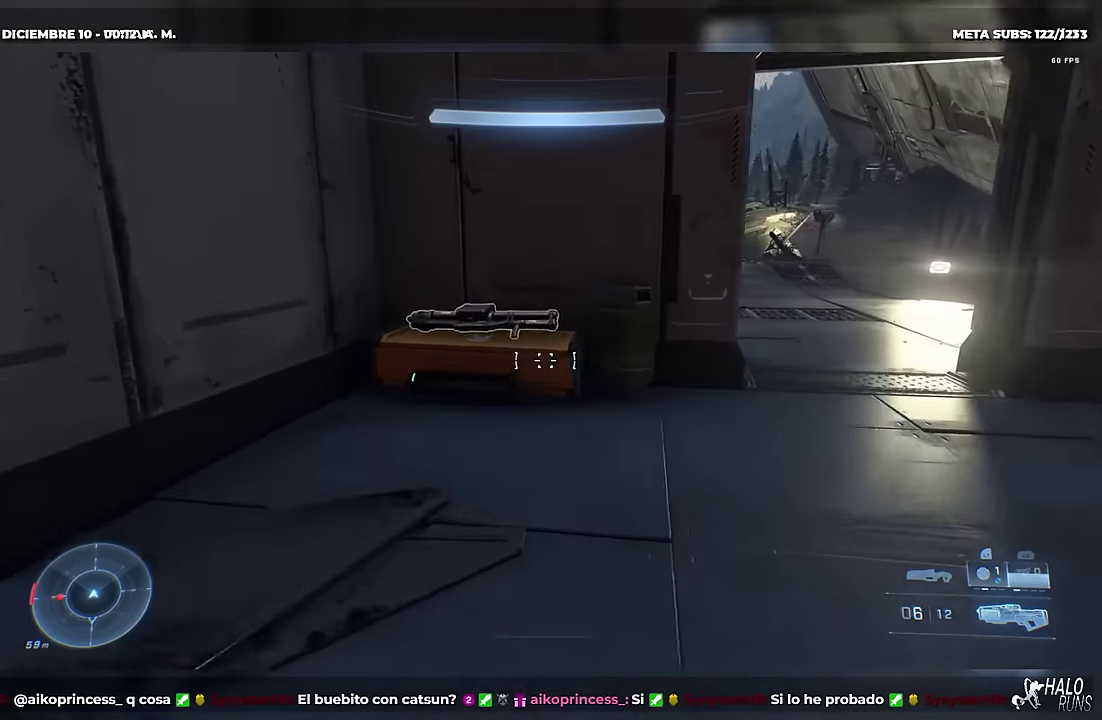
{"buttons": ["B"], "left_stick": "up-left", "events": [[217, "B", "down"], [467, "DPAD_UP", "up"]]}
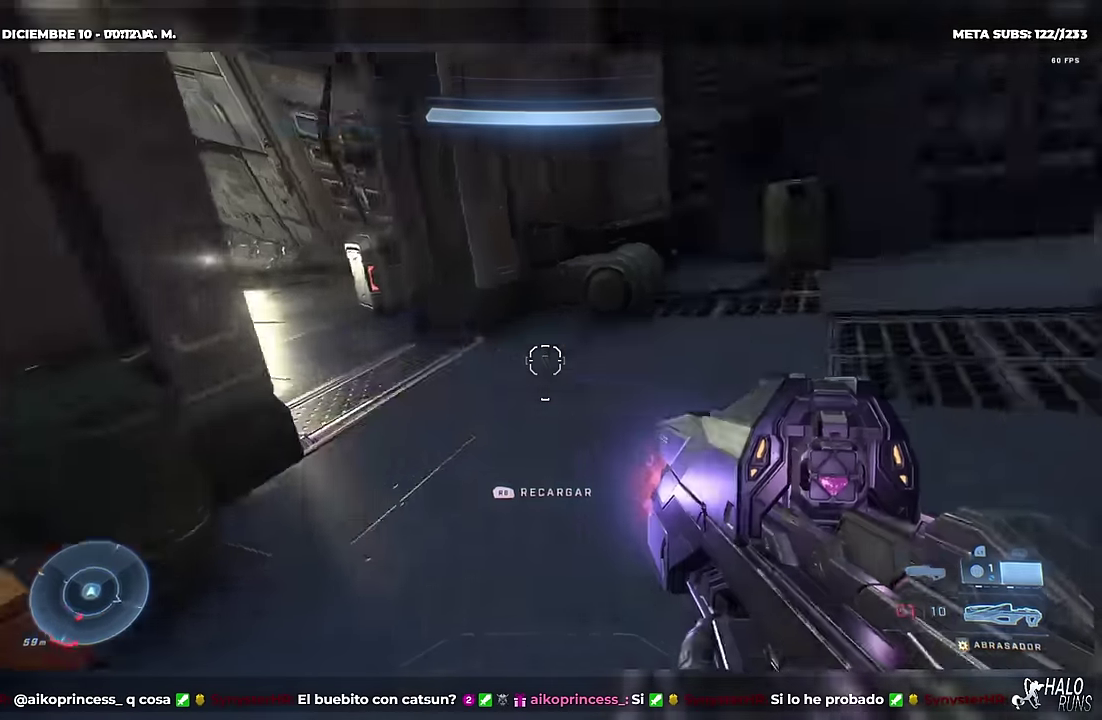
{"buttons": ["R1", "DPAD_UP"], "left_stick": "up", "events": [[16, "R1", "down"], [50, "DPAD_UP", "down"], [117, "left_stick", "up"], [183, "left_stick", "up-right"], [300, "B", "up"], [383, "R1", "up"], [450, "left_stick", "up"], [467, "R1", "down"]]}
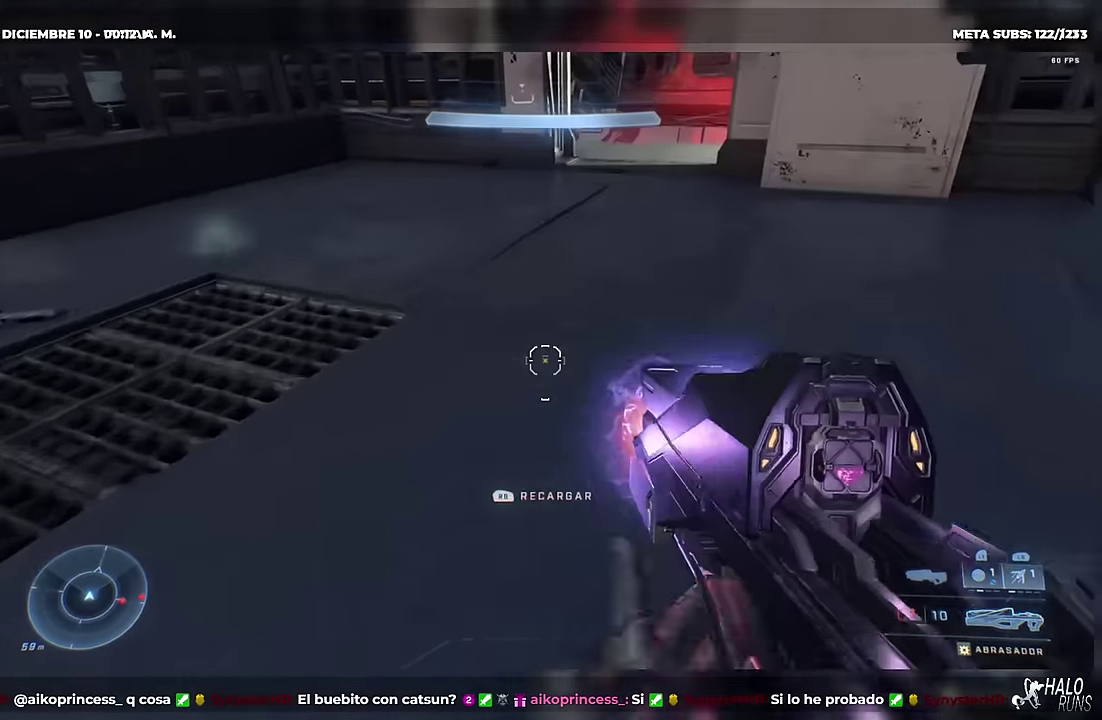
{"buttons": ["X"], "left_stick": "down-left", "events": [[117, "DPAD_UP", "up"], [134, "left_stick", "down-left"], [234, "R1", "up"], [234, "X", "down"]]}
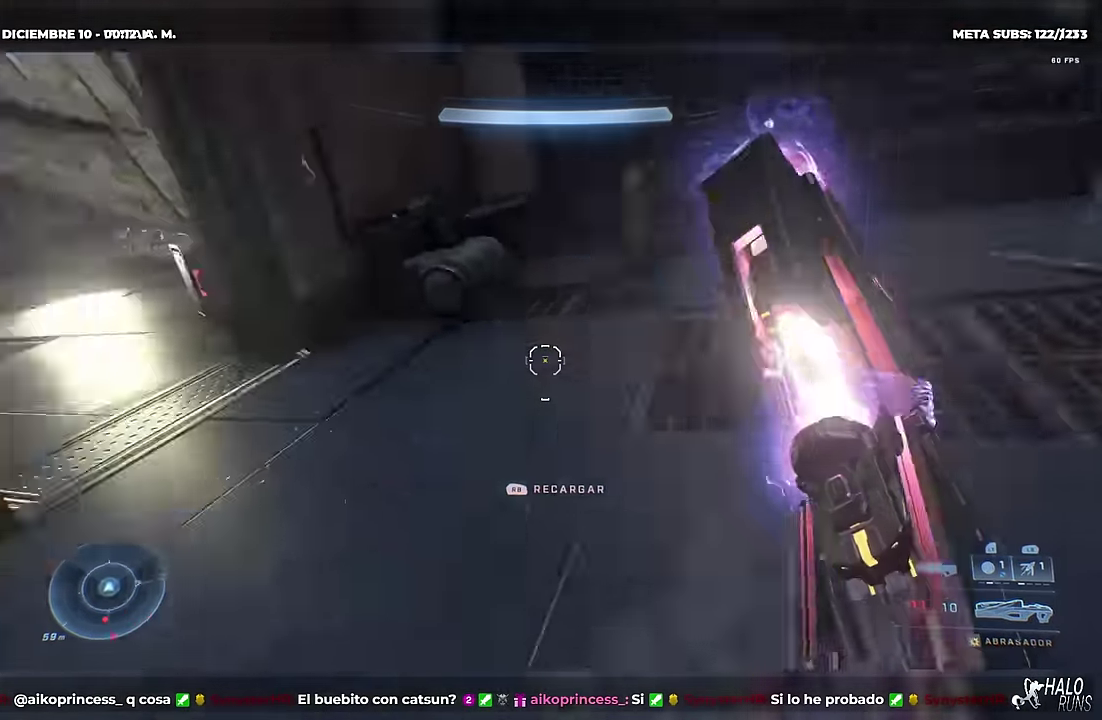
{"buttons": ["B", "R1"], "left_stick": "center", "events": [[16, "left_stick", "left"], [200, "X", "up"], [217, "left_stick", "up-left"], [267, "B", "down"], [283, "DPAD_UP", "down"], [333, "R1", "down"], [383, "left_stick", "up"], [434, "DPAD_UP", "up"], [434, "left_stick", "center"]]}
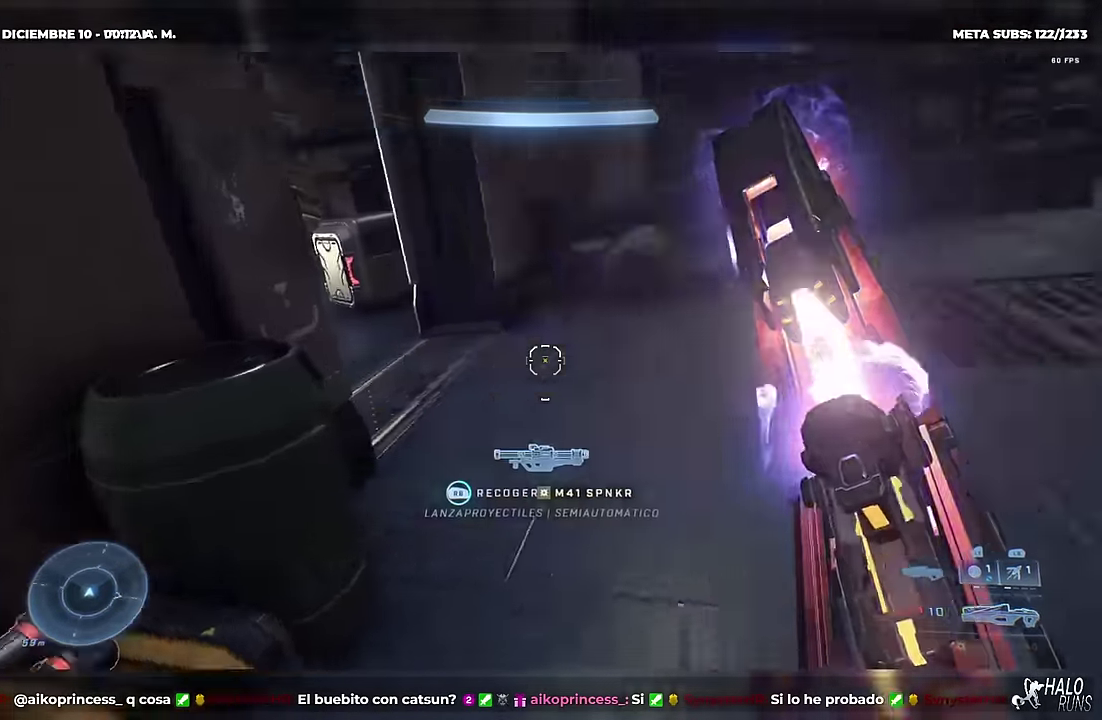
{"buttons": ["B", "R1", "DPAD_UP"], "left_stick": "up-right", "events": [[34, "DPAD_UP", "down"], [34, "left_stick", "up-left"], [184, "left_stick", "up"], [234, "B", "up"], [234, "R1", "up"], [234, "left_stick", "up-right"], [317, "left_stick", "up"], [334, "R1", "down"], [451, "B", "down"], [451, "left_stick", "up-right"]]}